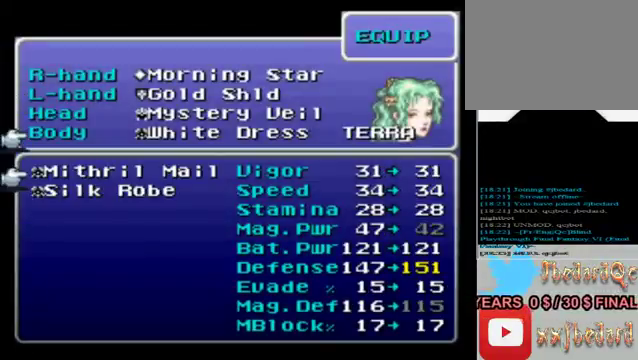
Gameplay with a controller (Xbox layout); each line is a JSON object with the inputs held at the frame after it. "events" lists button and stick changes between this image and that frame as [ms after this image, input, new state], when the widget could be followed in between. Not read: L3 R3 right_stick.
{"buttons": [], "left_stick": "down", "events": [[480, "left_stick", "down"]]}
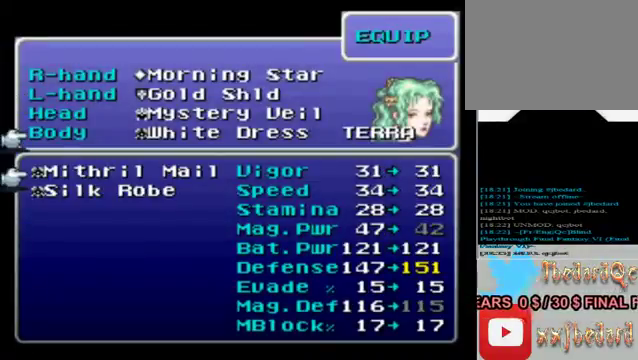
{"buttons": [], "left_stick": "center", "events": [[240, "left_stick", "up"], [520, "left_stick", "center"]]}
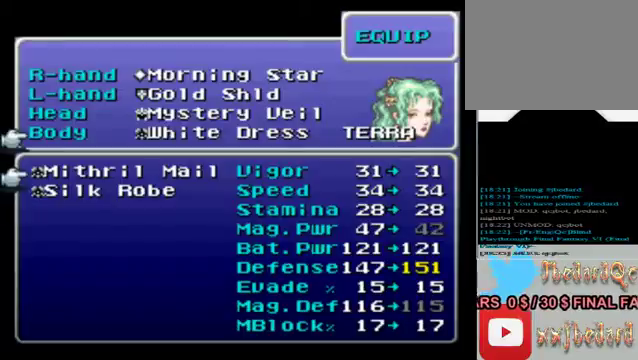
{"buttons": ["R1"], "left_stick": "center", "events": [[80, "B", "down"], [240, "B", "up"], [440, "R1", "down"]]}
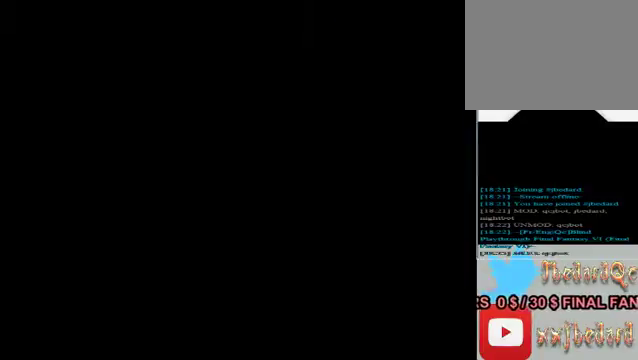
{"buttons": [], "left_stick": "center", "events": [[80, "R1", "up"]]}
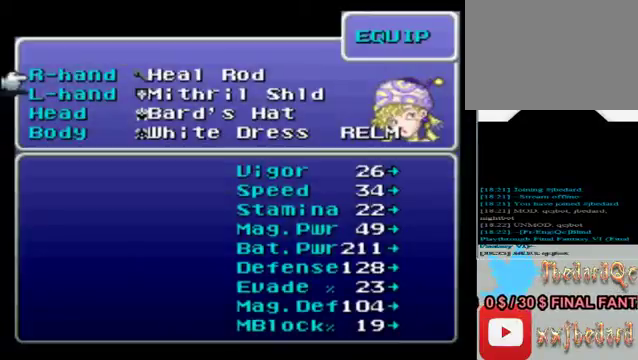
{"buttons": [], "left_stick": "down", "events": [[80, "left_stick", "down"], [240, "left_stick", "center"], [320, "left_stick", "down"]]}
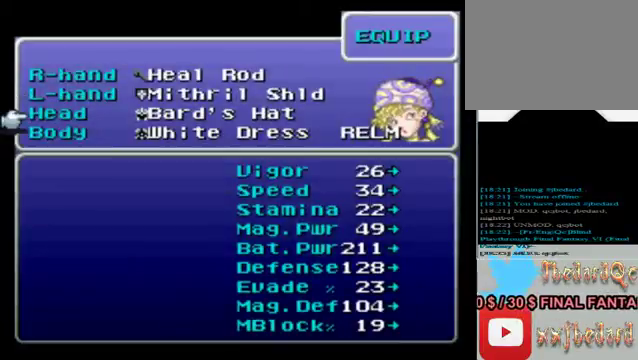
{"buttons": [], "left_stick": "center", "events": [[400, "A", "down"], [400, "left_stick", "center"], [480, "A", "up"]]}
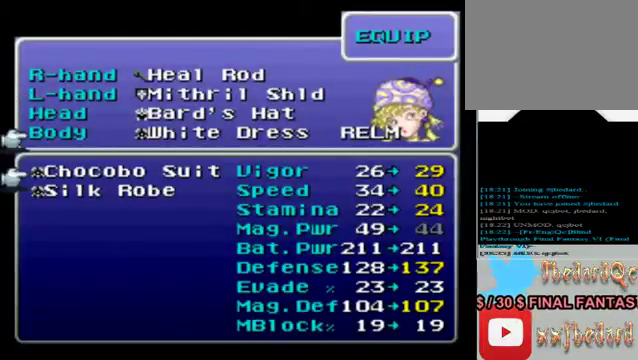
{"buttons": [], "left_stick": "center", "events": []}
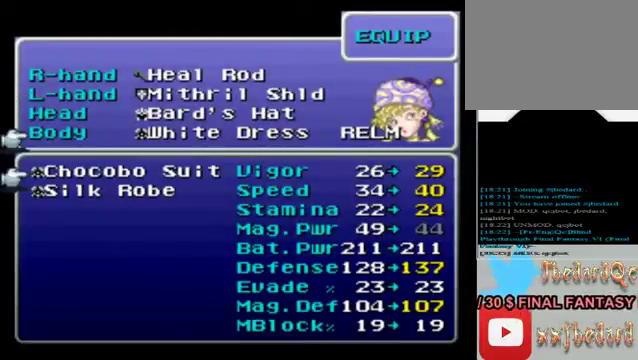
{"buttons": ["A"], "left_stick": "center", "events": [[440, "A", "down"]]}
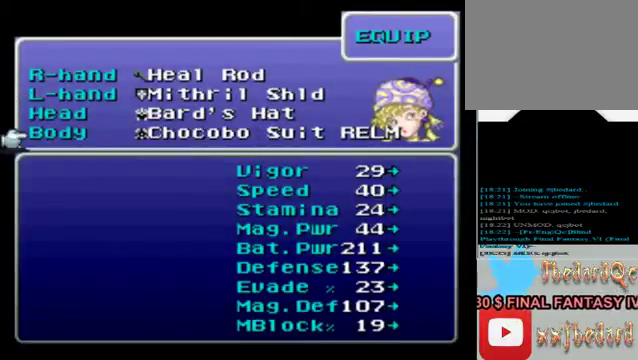
{"buttons": [], "left_stick": "center", "events": [[80, "A", "up"], [320, "B", "down"], [440, "B", "up"]]}
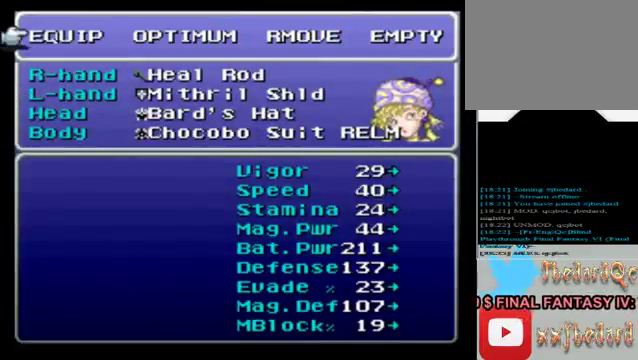
{"buttons": [], "left_stick": "center", "events": [[120, "B", "down"], [240, "B", "up"]]}
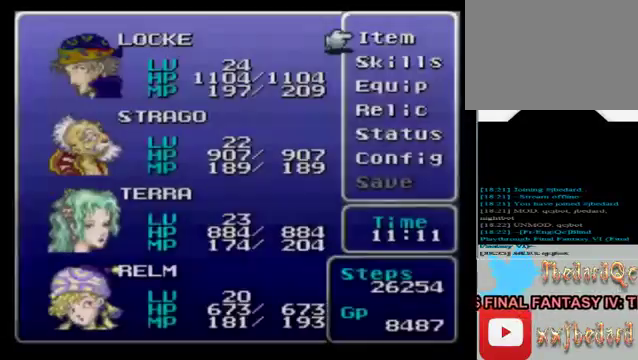
{"buttons": [], "left_stick": "center", "events": [[280, "B", "down"], [440, "B", "up"]]}
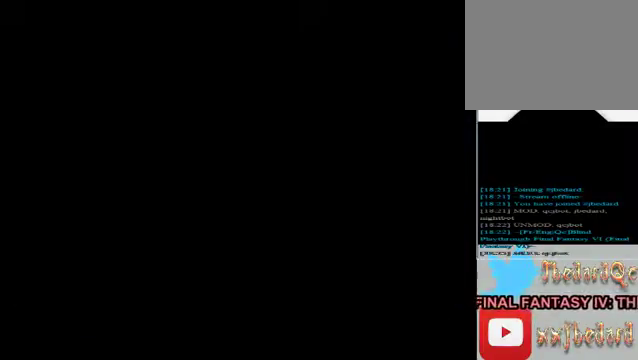
{"buttons": [], "left_stick": "center", "events": []}
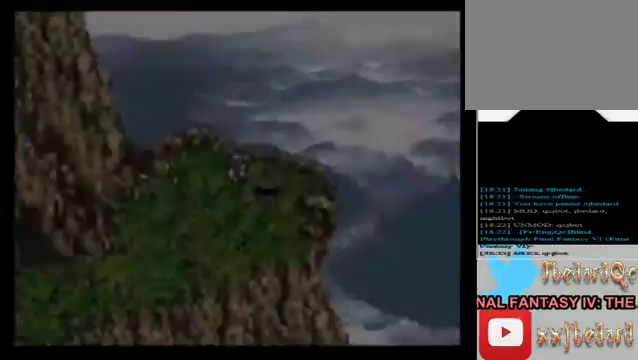
{"buttons": [], "left_stick": "down-left", "events": [[200, "left_stick", "down-left"]]}
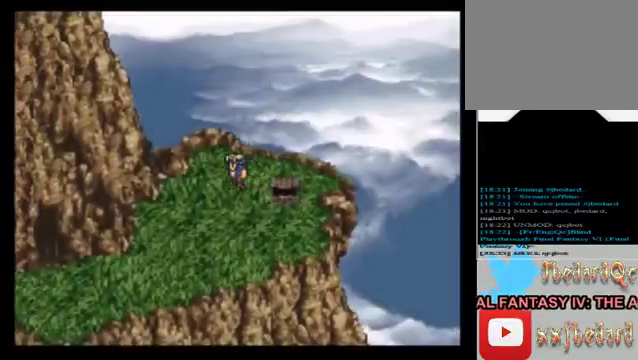
{"buttons": [], "left_stick": "down-left", "events": []}
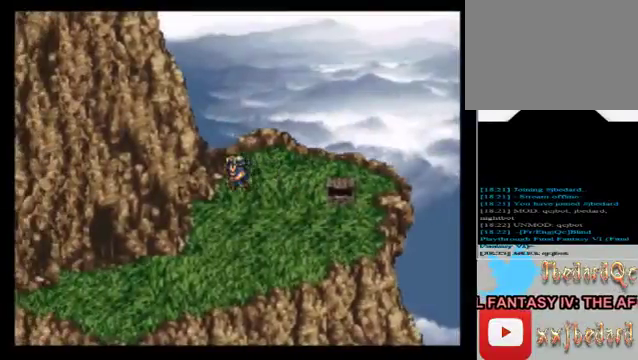
{"buttons": [], "left_stick": "down", "events": [[120, "left_stick", "down"]]}
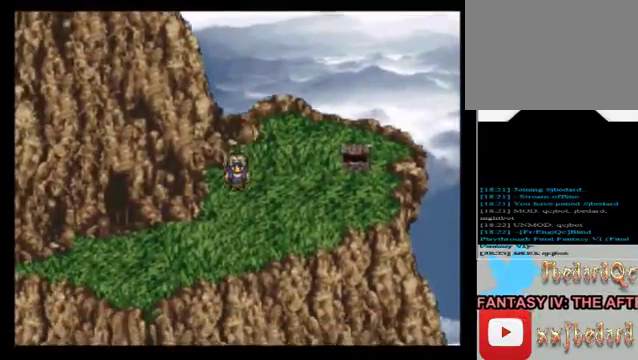
{"buttons": [], "left_stick": "left", "events": [[360, "left_stick", "left"]]}
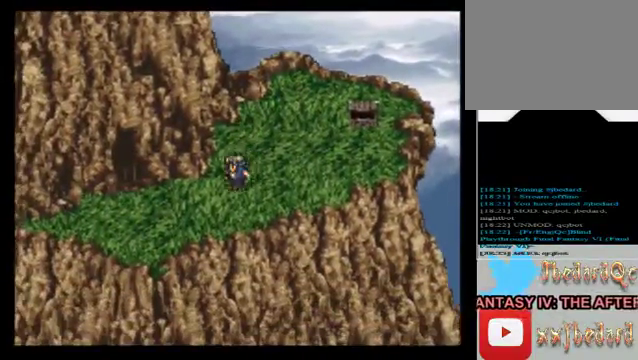
{"buttons": [], "left_stick": "left", "events": []}
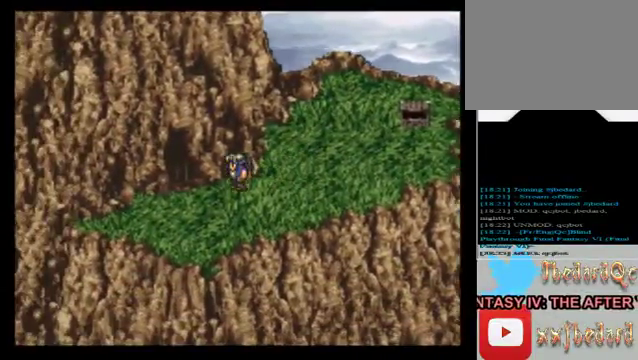
{"buttons": [], "left_stick": "up-left", "events": [[400, "left_stick", "up-left"]]}
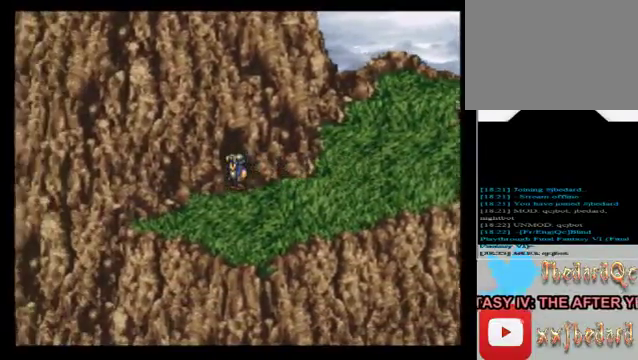
{"buttons": [], "left_stick": "center", "events": [[80, "left_stick", "up"], [440, "left_stick", "center"]]}
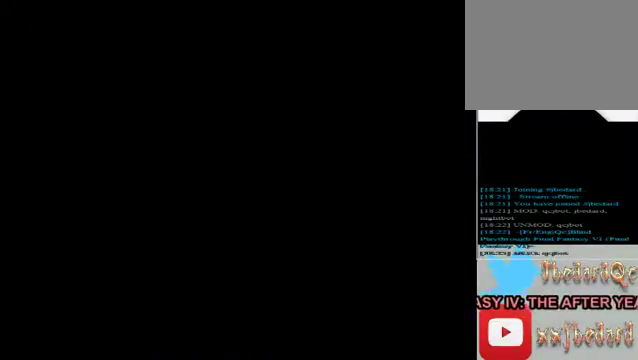
{"buttons": [], "left_stick": "center", "events": []}
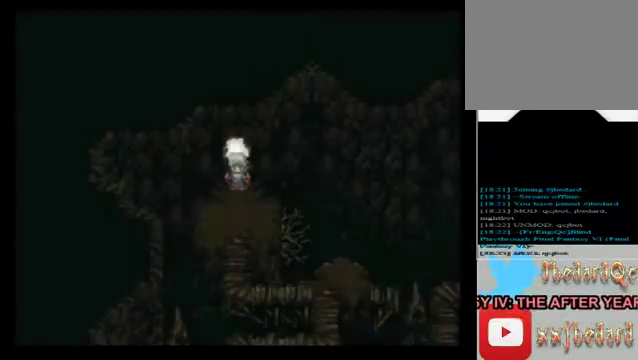
{"buttons": [], "left_stick": "down", "events": [[480, "left_stick", "down"]]}
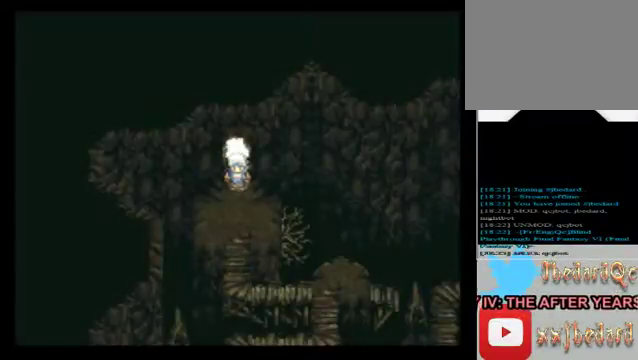
{"buttons": [], "left_stick": "down", "events": []}
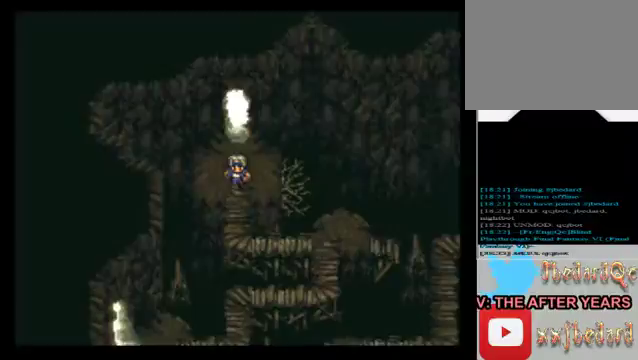
{"buttons": [], "left_stick": "down", "events": []}
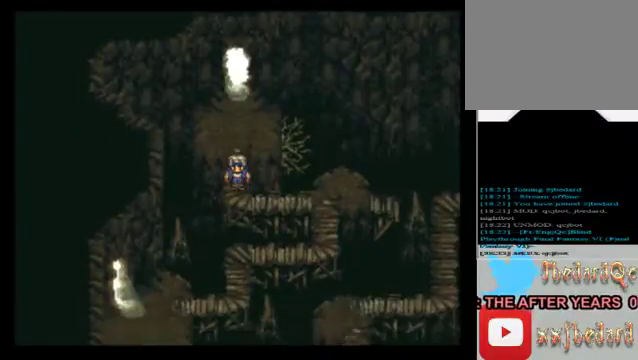
{"buttons": [], "left_stick": "right", "events": [[120, "left_stick", "right"]]}
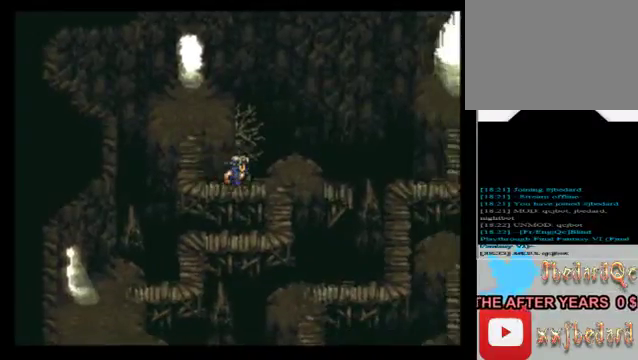
{"buttons": [], "left_stick": "down", "events": [[320, "left_stick", "down"]]}
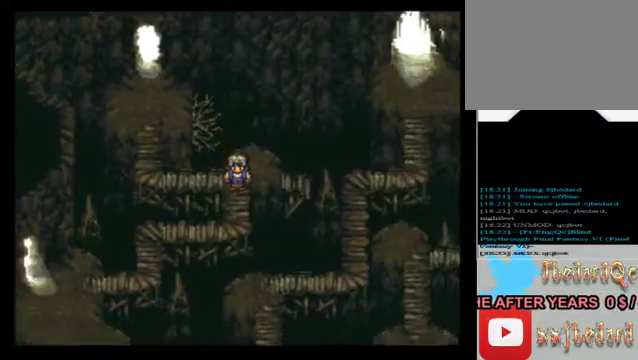
{"buttons": [], "left_stick": "down-left", "events": [[440, "left_stick", "down-left"]]}
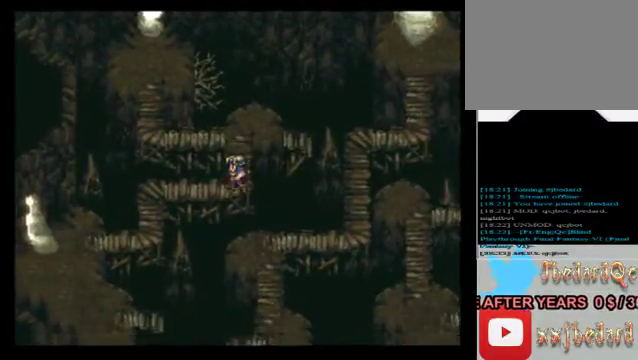
{"buttons": [], "left_stick": "left", "events": [[40, "left_stick", "left"]]}
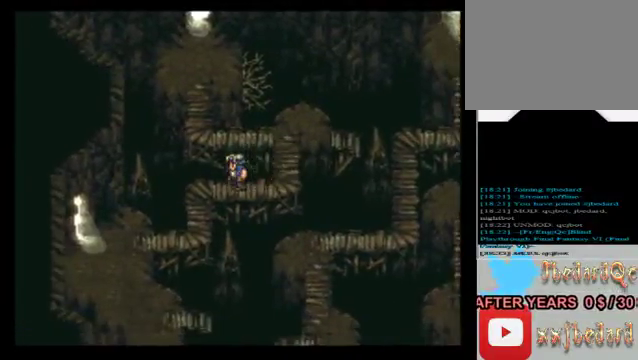
{"buttons": [], "left_stick": "down", "events": [[240, "left_stick", "center"], [480, "left_stick", "down"]]}
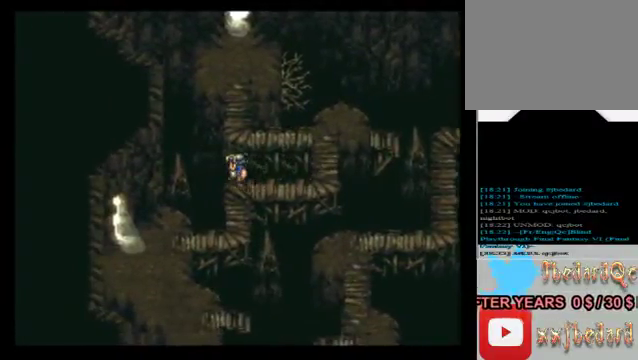
{"buttons": [], "left_stick": "down", "events": []}
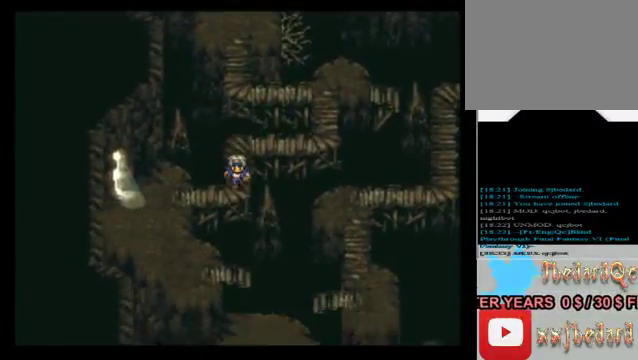
{"buttons": [], "left_stick": "left", "events": [[40, "left_stick", "down-left"], [360, "left_stick", "left"]]}
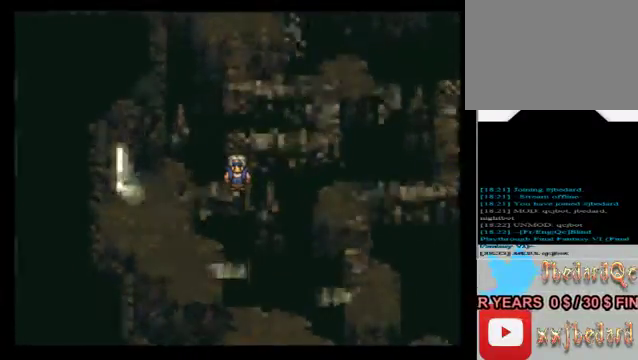
{"buttons": [], "left_stick": "center", "events": [[200, "left_stick", "center"]]}